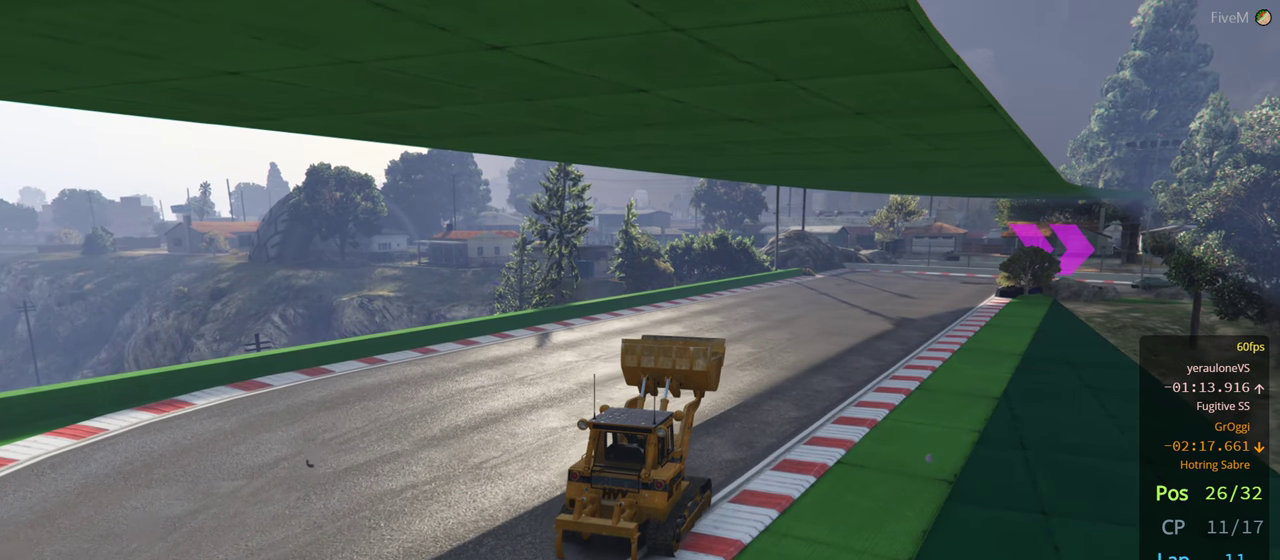
Gameplay with a controller (Xbox layout); each line is a JSON object with the inputs held at the frame after it. "events" lists button and stick changes between this image and that frame as [ms after this image, input, new state], when the widget could be followed in between.
{"buttons": ["R2"], "left_stick": "center", "right_stick": "center", "events": [[367, "left_stick", "right"], [500, "left_stick", "center"]]}
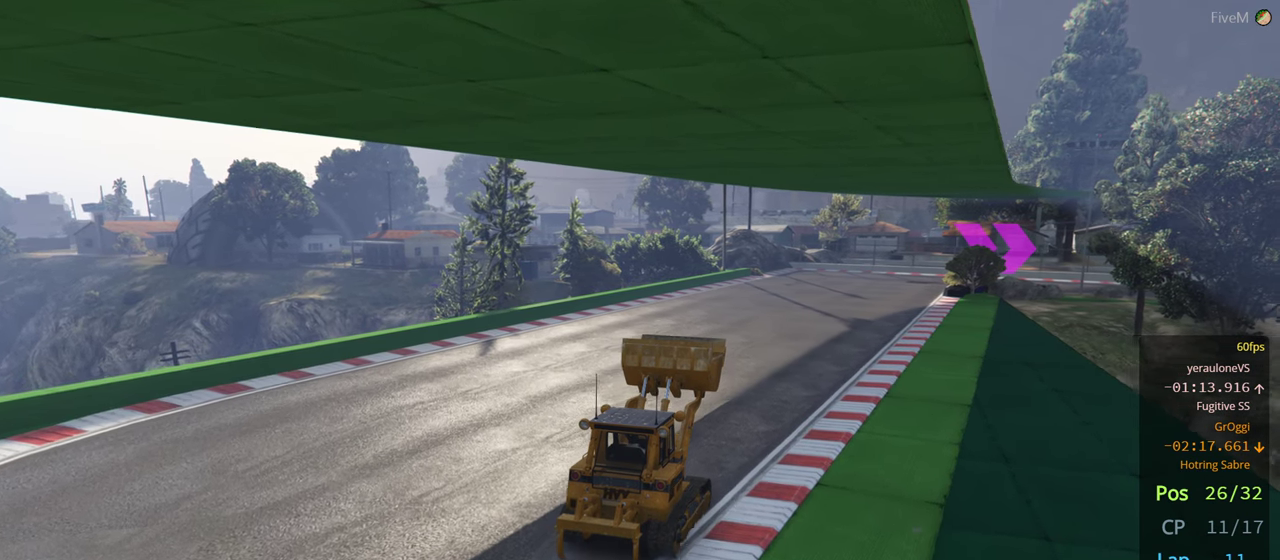
{"buttons": ["R2"], "left_stick": "center", "right_stick": "center", "events": []}
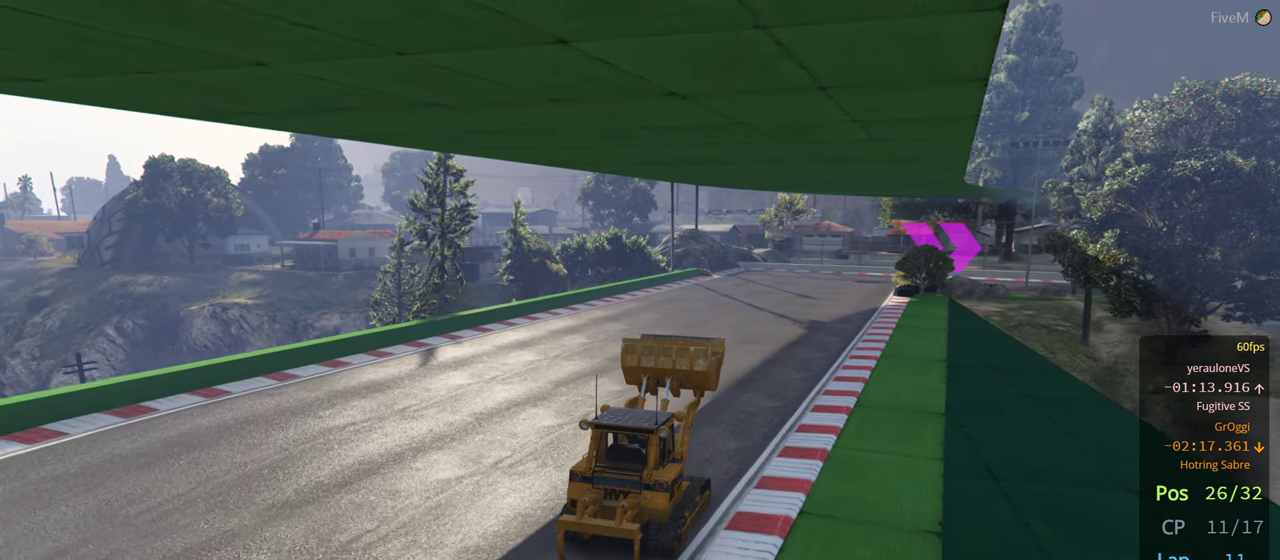
{"buttons": ["R2"], "left_stick": "left", "right_stick": "center", "events": [[350, "left_stick", "left"]]}
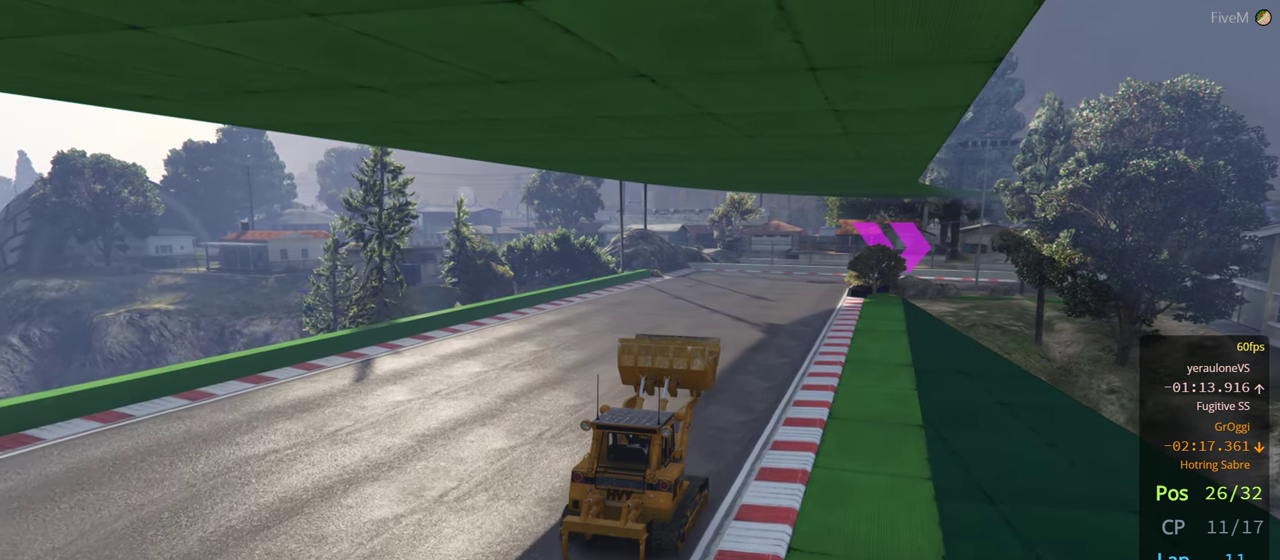
{"buttons": ["R2"], "left_stick": "center", "right_stick": "center", "events": [[200, "left_stick", "center"]]}
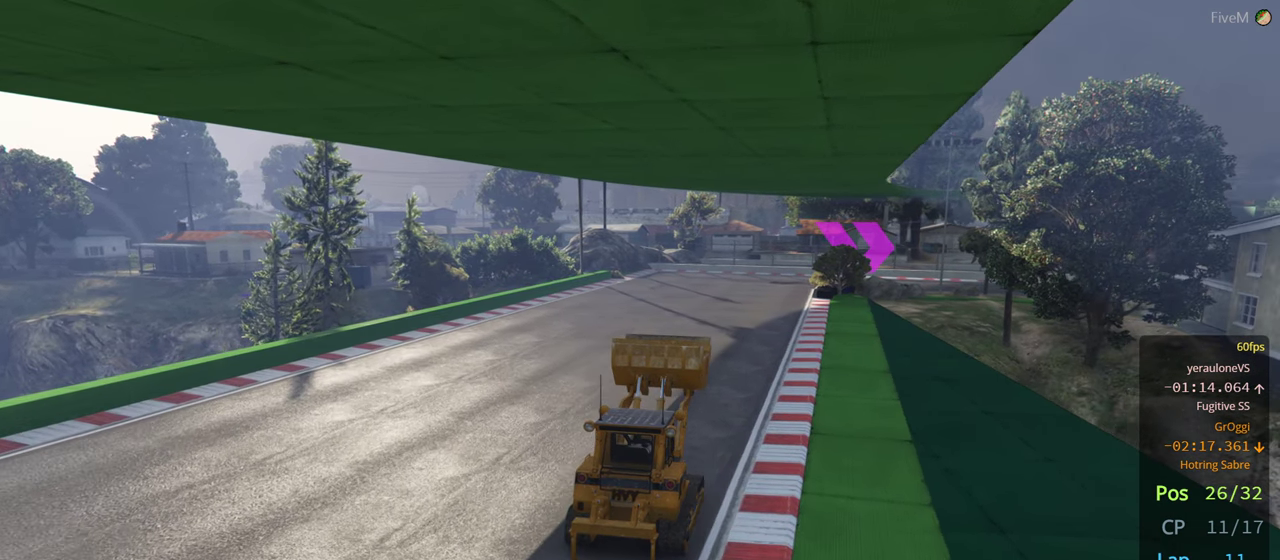
{"buttons": ["R2"], "left_stick": "center", "right_stick": "center", "events": [[283, "left_stick", "right"], [383, "left_stick", "center"]]}
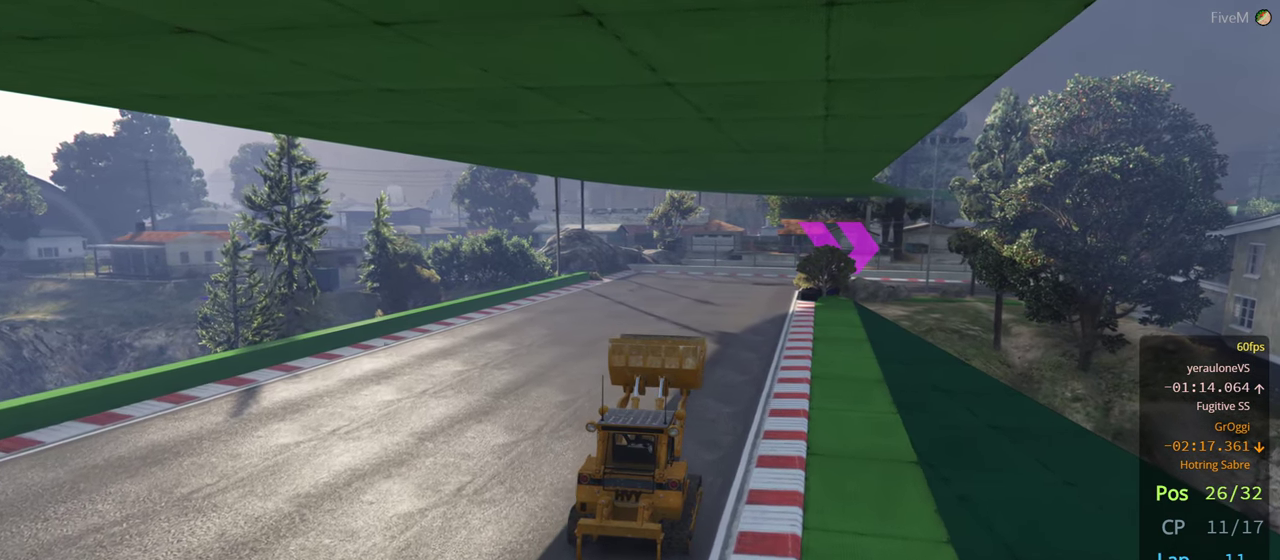
{"buttons": ["R2", "R3"], "left_stick": "center", "right_stick": "center", "events": [[500, "R3", "down"]]}
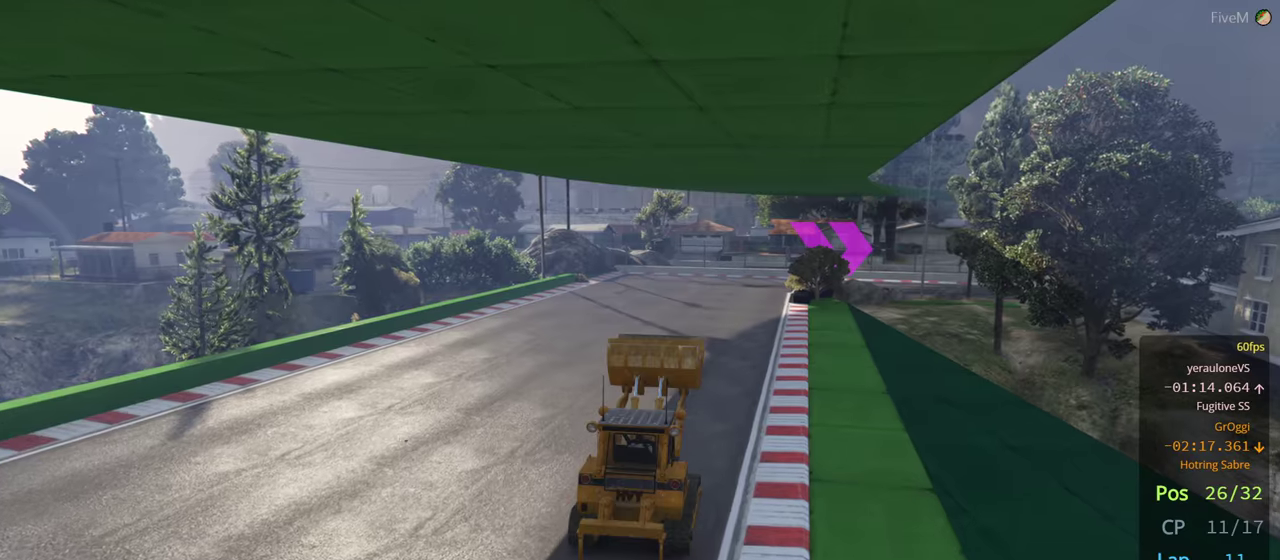
{"buttons": ["R2", "R3"], "left_stick": "center", "right_stick": "center", "events": []}
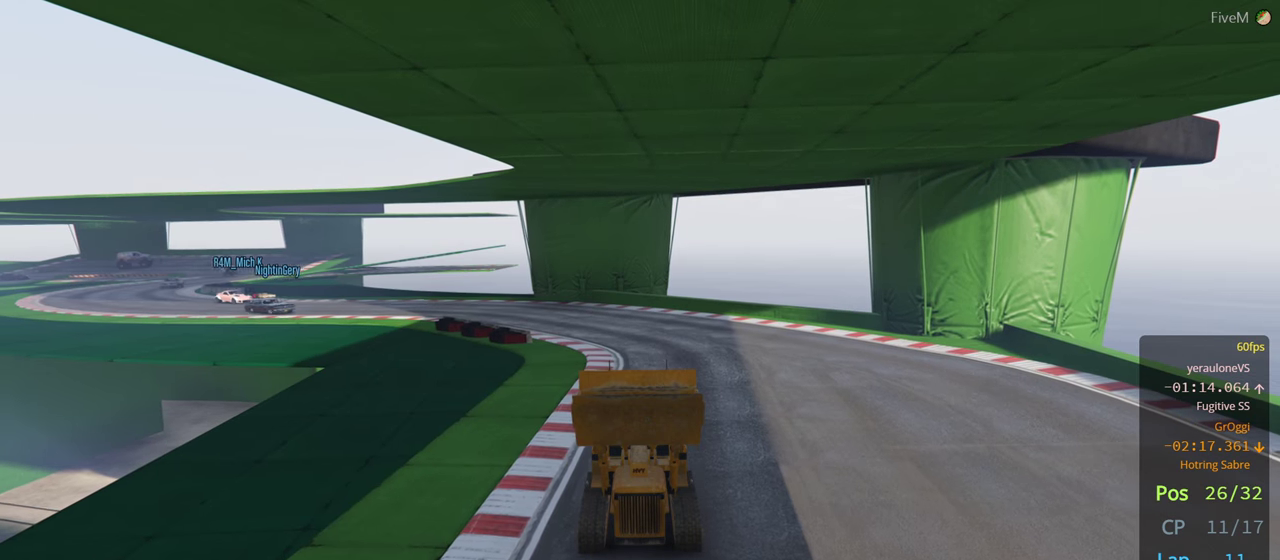
{"buttons": ["R2", "R3"], "left_stick": "center", "right_stick": "center", "events": []}
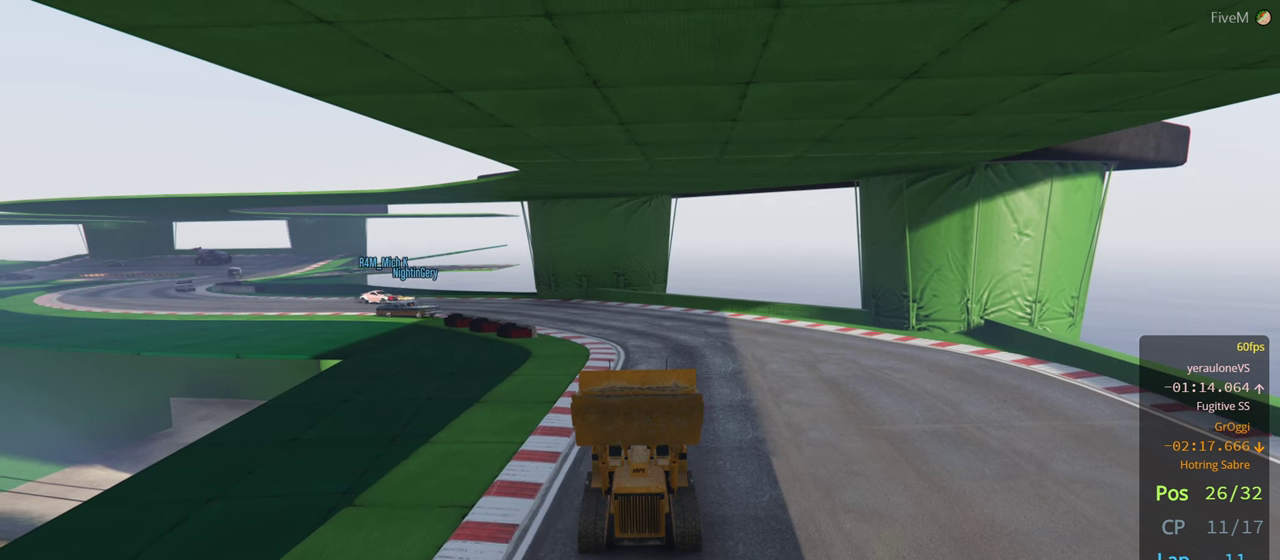
{"buttons": ["R2", "R3"], "left_stick": "center", "right_stick": "center", "events": [[284, "left_stick", "right"], [417, "left_stick", "center"]]}
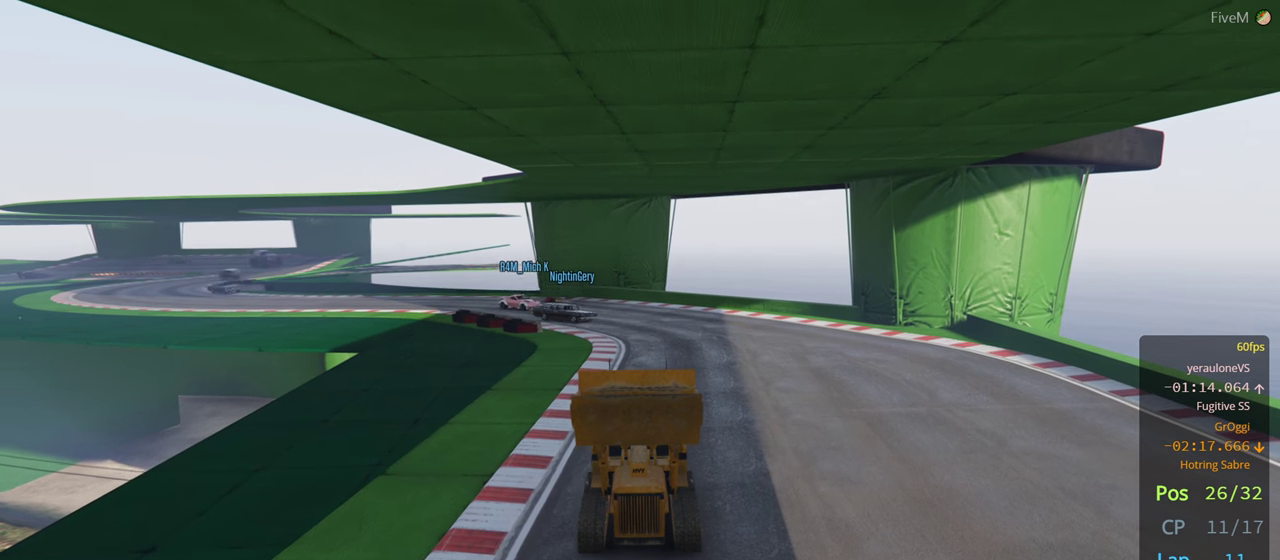
{"buttons": ["R2", "R3"], "left_stick": "center", "right_stick": "center", "events": [[67, "right_stick", "left"], [350, "left_stick", "right"], [450, "right_stick", "center"], [467, "left_stick", "center"]]}
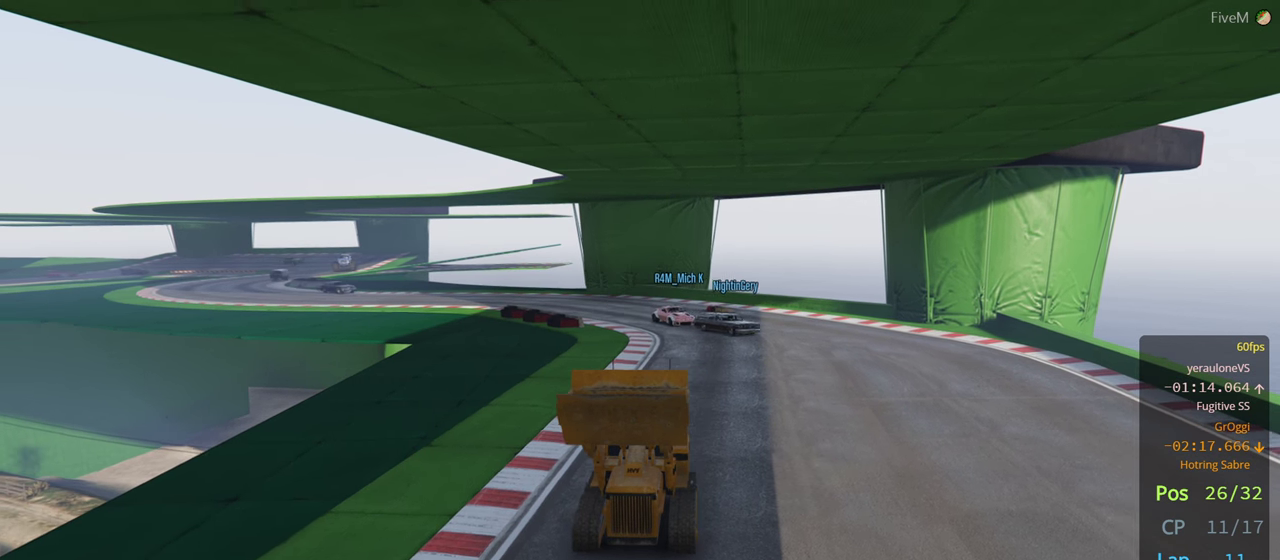
{"buttons": ["R2", "R3"], "left_stick": "center", "right_stick": "center", "events": [[150, "left_stick", "right"], [250, "left_stick", "center"]]}
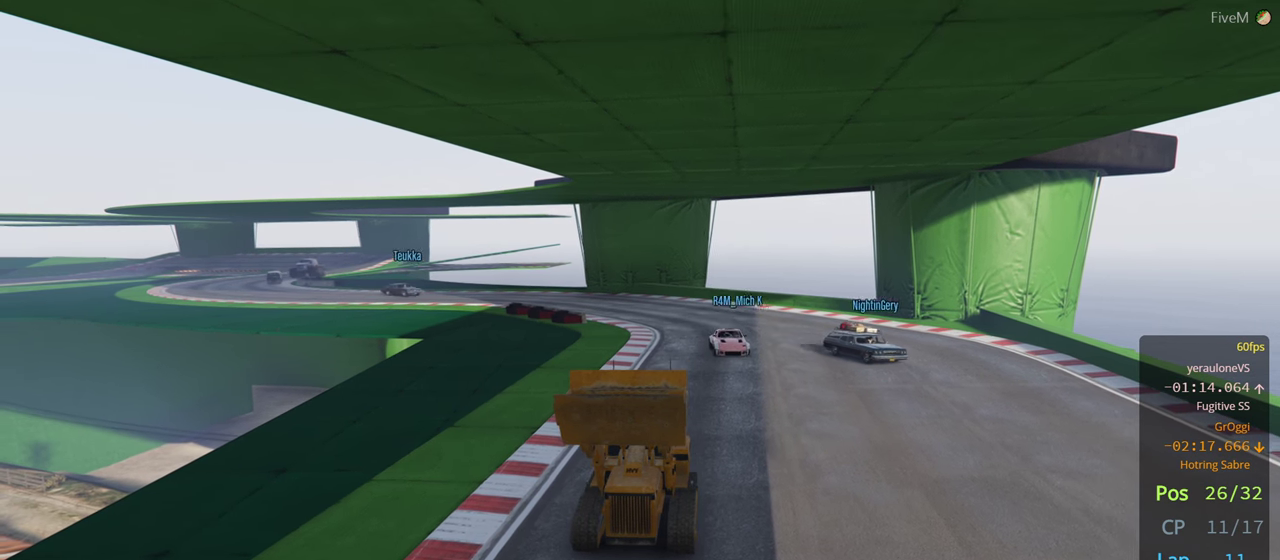
{"buttons": ["R2", "R3"], "left_stick": "center", "right_stick": "center", "events": []}
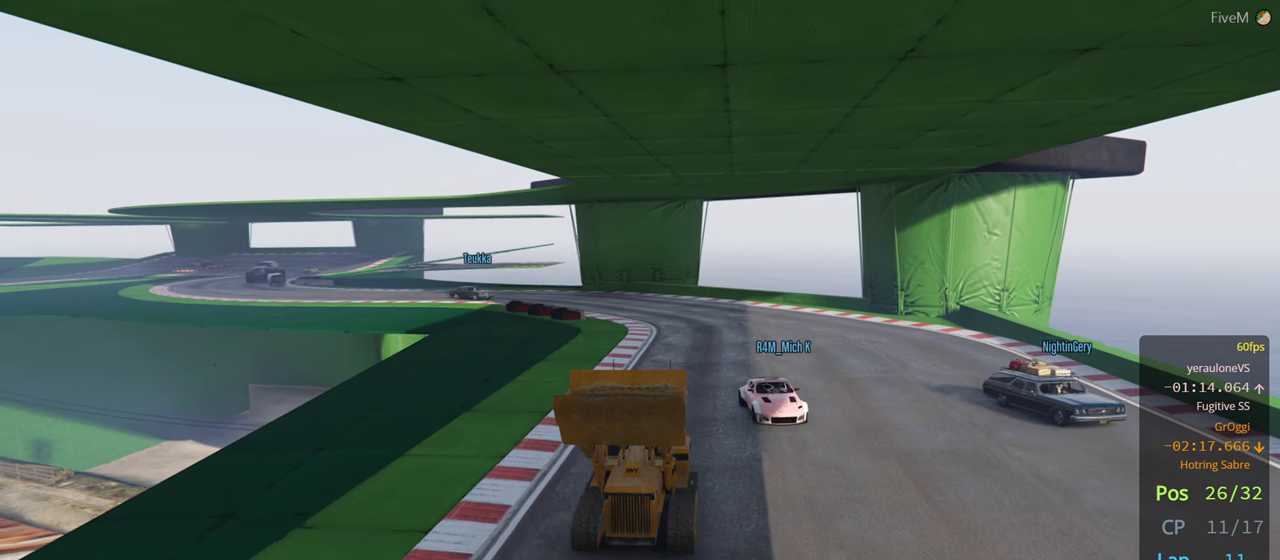
{"buttons": ["R2", "R3"], "left_stick": "center", "right_stick": "center", "events": []}
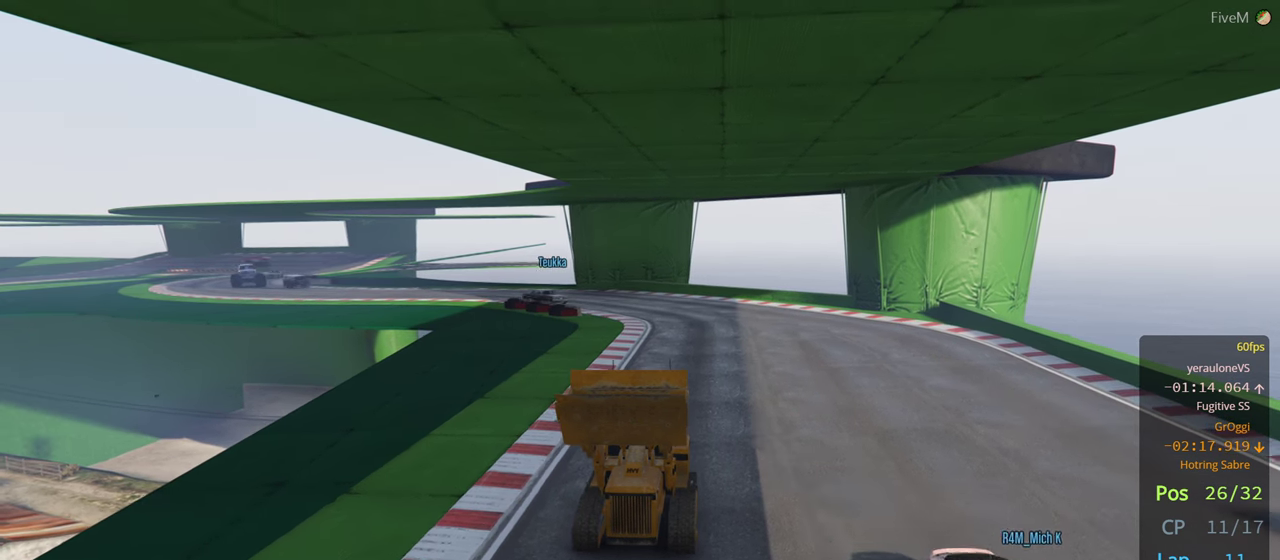
{"buttons": ["R2"], "left_stick": "center", "right_stick": "center", "events": [[300, "R3", "up"]]}
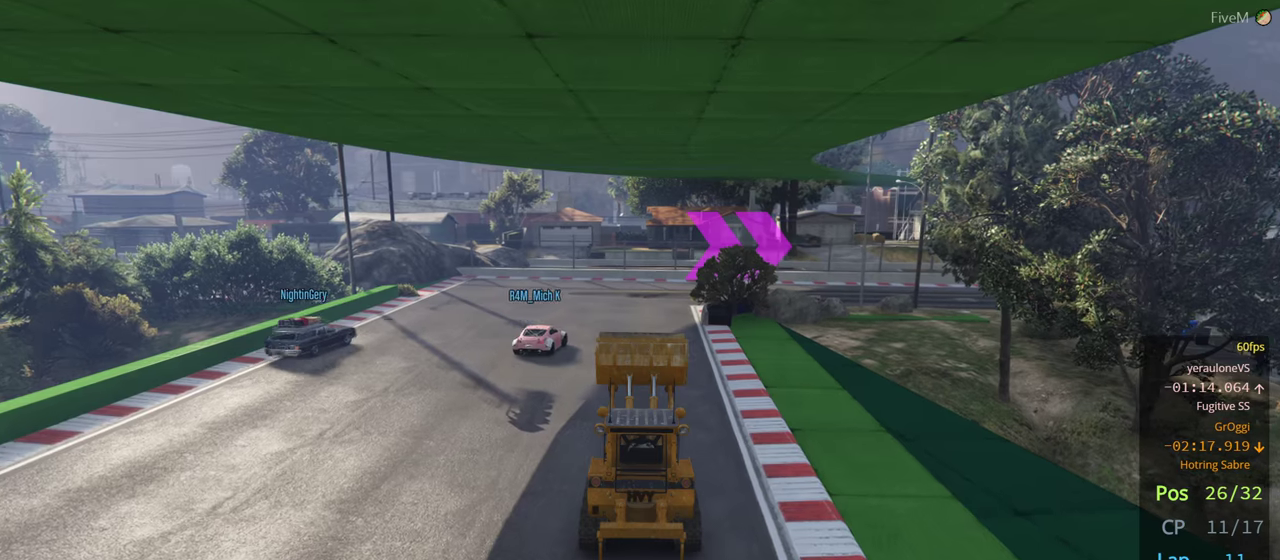
{"buttons": ["R2", "R3"], "left_stick": "center", "right_stick": "center", "events": [[467, "R3", "down"]]}
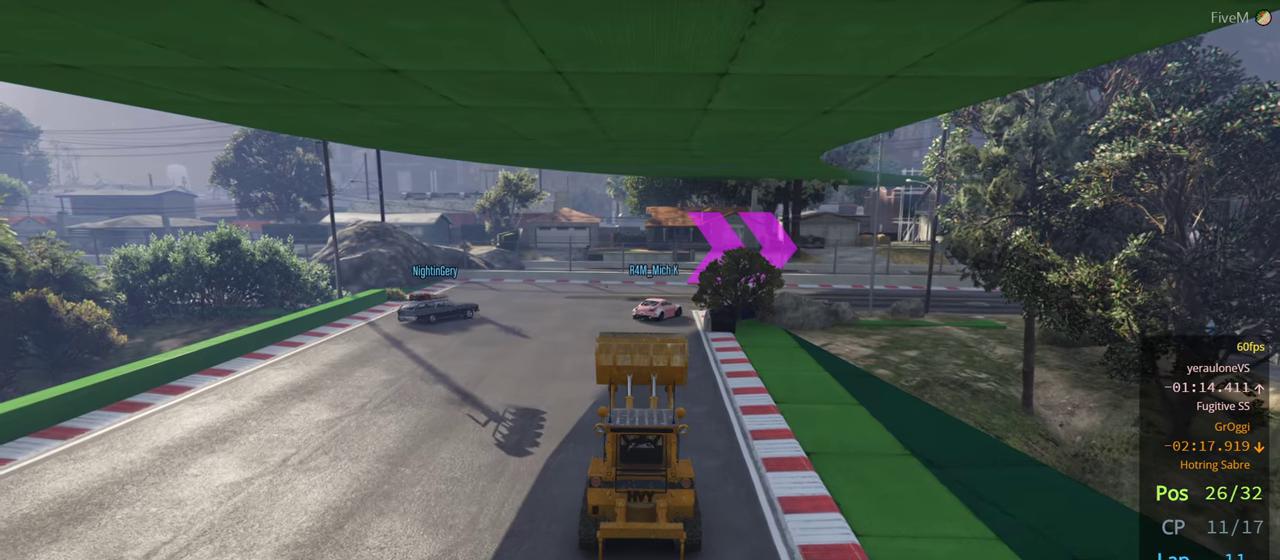
{"buttons": ["R2", "R3"], "left_stick": "center", "right_stick": "center", "events": []}
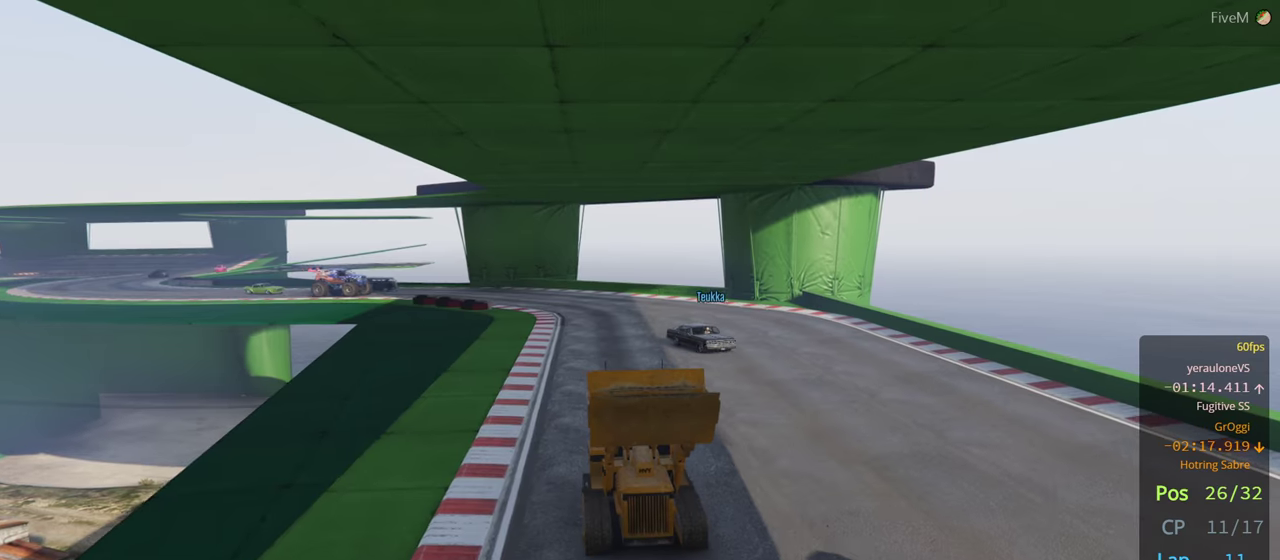
{"buttons": ["R2", "R3"], "left_stick": "center", "right_stick": "center", "events": []}
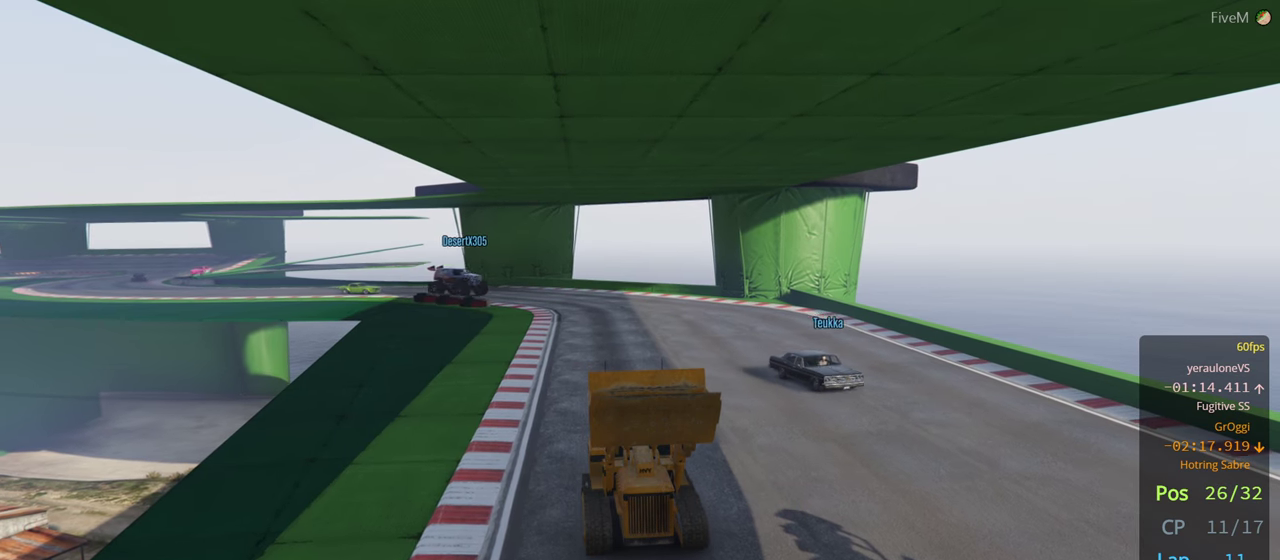
{"buttons": ["R2"], "left_stick": "center", "right_stick": "center", "events": [[466, "R3", "up"]]}
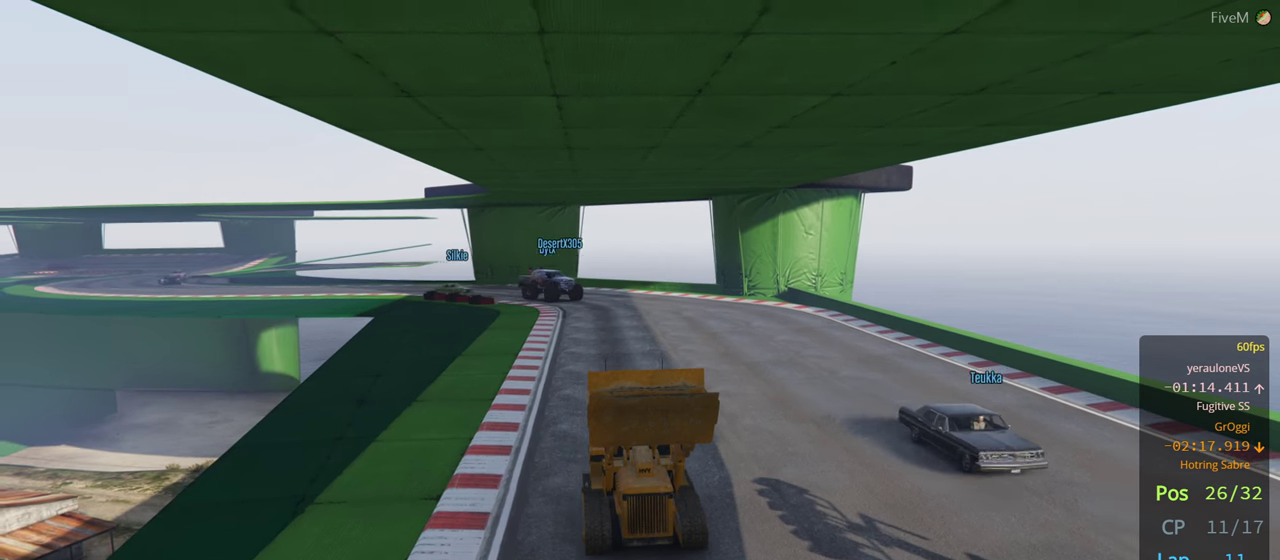
{"buttons": ["R2"], "left_stick": "center", "right_stick": "center", "events": []}
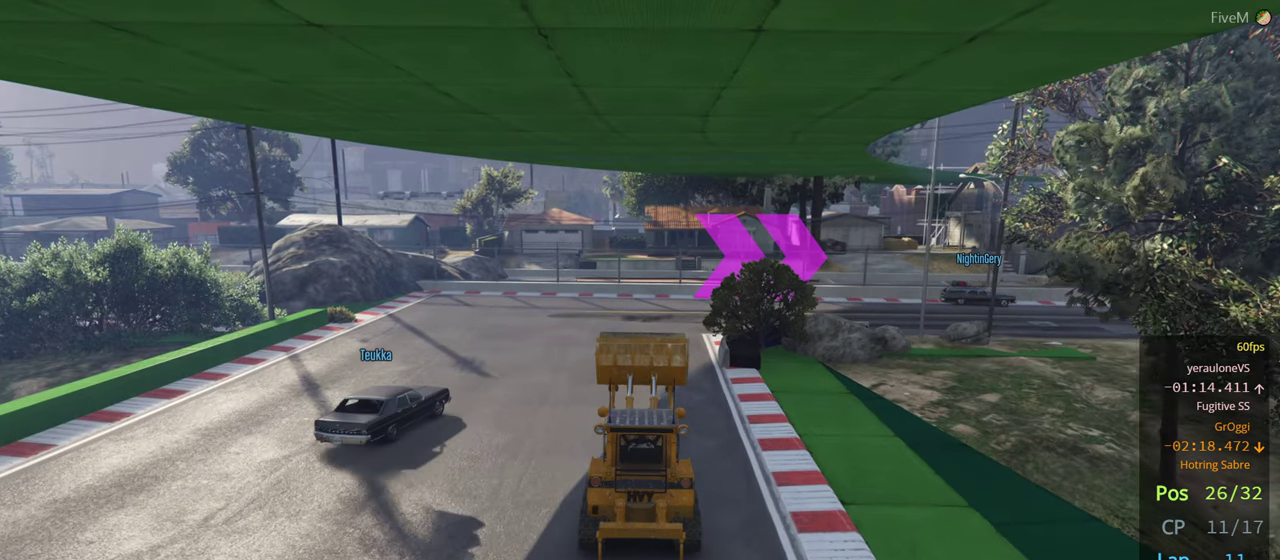
{"buttons": ["R2"], "left_stick": "center", "right_stick": "center", "events": [[66, "left_stick", "right"], [200, "left_stick", "center"]]}
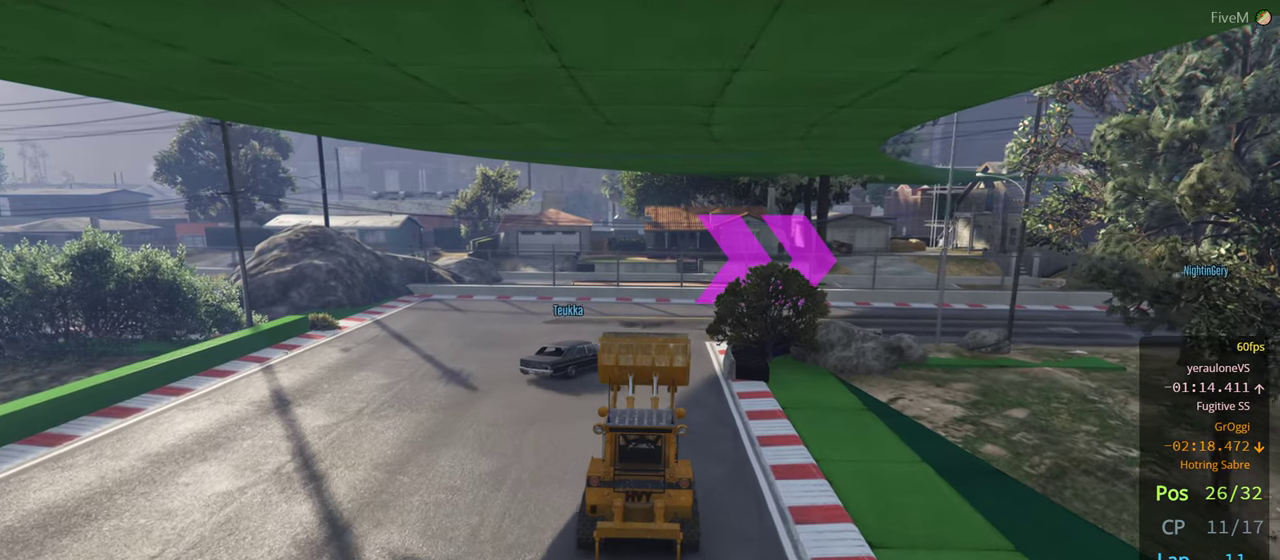
{"buttons": ["R2"], "left_stick": "center", "right_stick": "center", "events": [[50, "left_stick", "right"], [183, "left_stick", "center"], [366, "left_stick", "right"], [483, "left_stick", "center"]]}
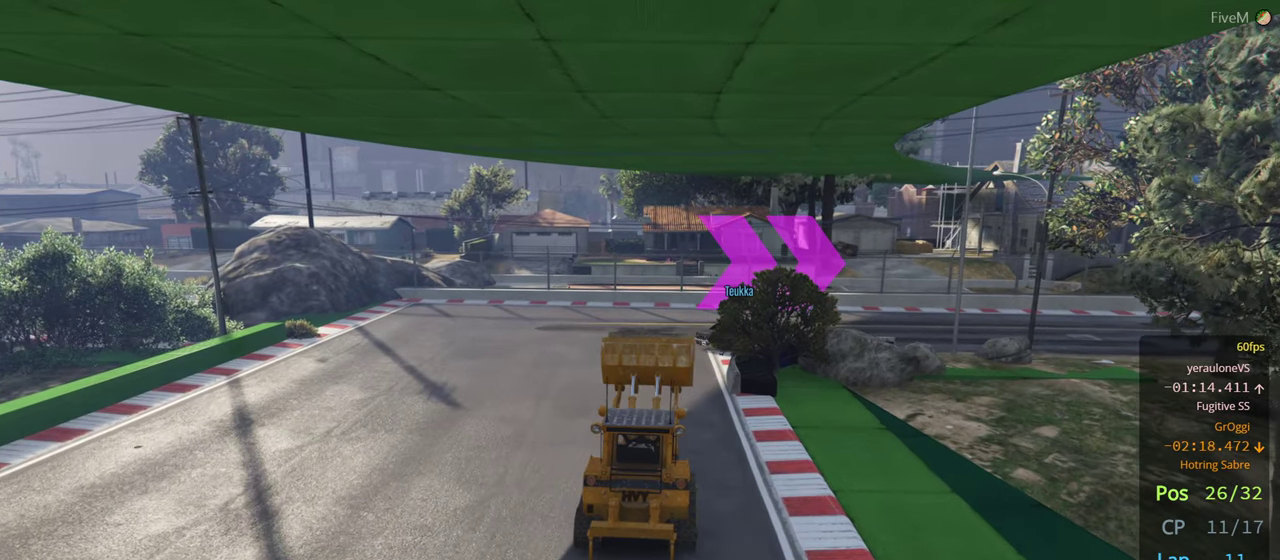
{"buttons": ["R2"], "left_stick": "center", "right_stick": "center", "events": []}
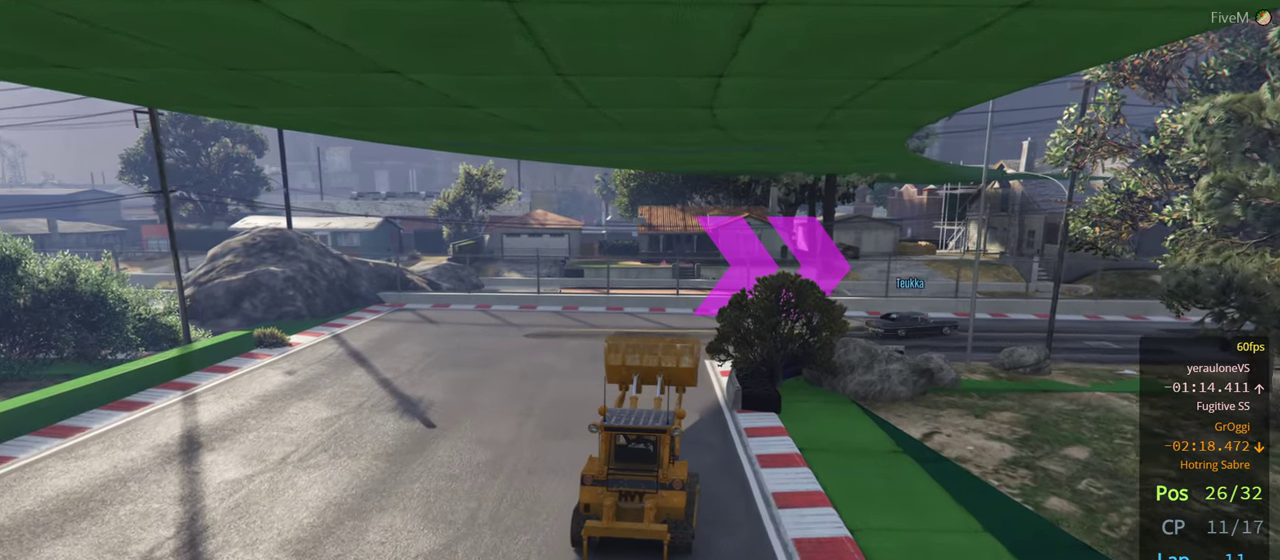
{"buttons": ["R2"], "left_stick": "center", "right_stick": "center", "events": [[50, "left_stick", "left"], [200, "left_stick", "center"], [350, "left_stick", "left"], [483, "left_stick", "center"]]}
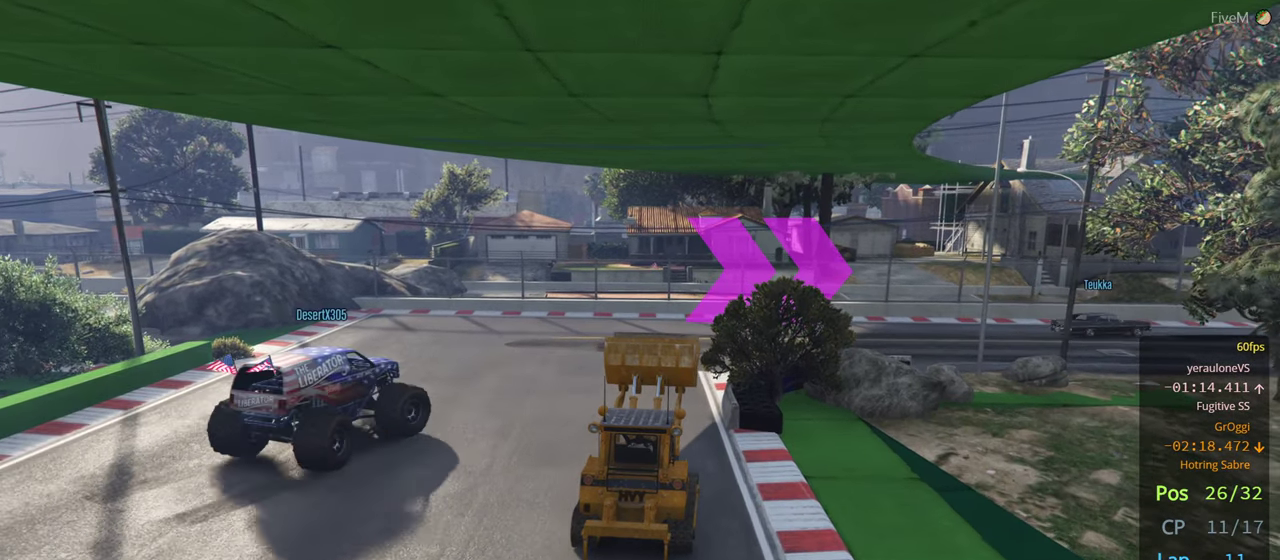
{"buttons": ["R2"], "left_stick": "center", "right_stick": "center", "events": [[150, "left_stick", "left"], [250, "left_stick", "center"]]}
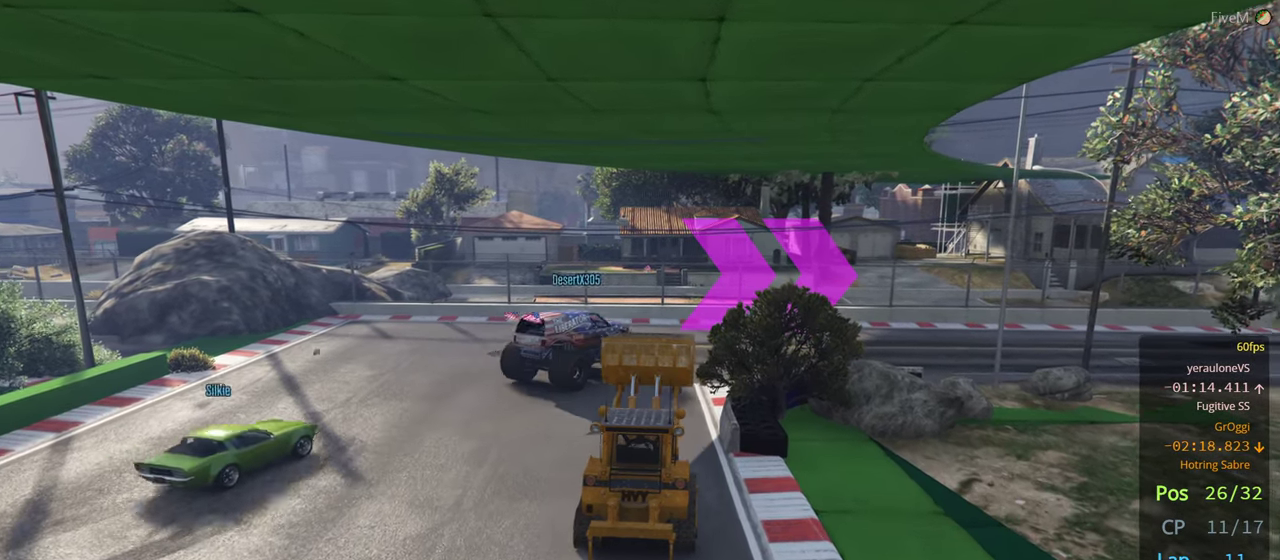
{"buttons": ["R2"], "left_stick": "center", "right_stick": "center", "events": [[83, "left_stick", "right"], [216, "left_stick", "center"], [316, "left_stick", "right"], [483, "left_stick", "center"]]}
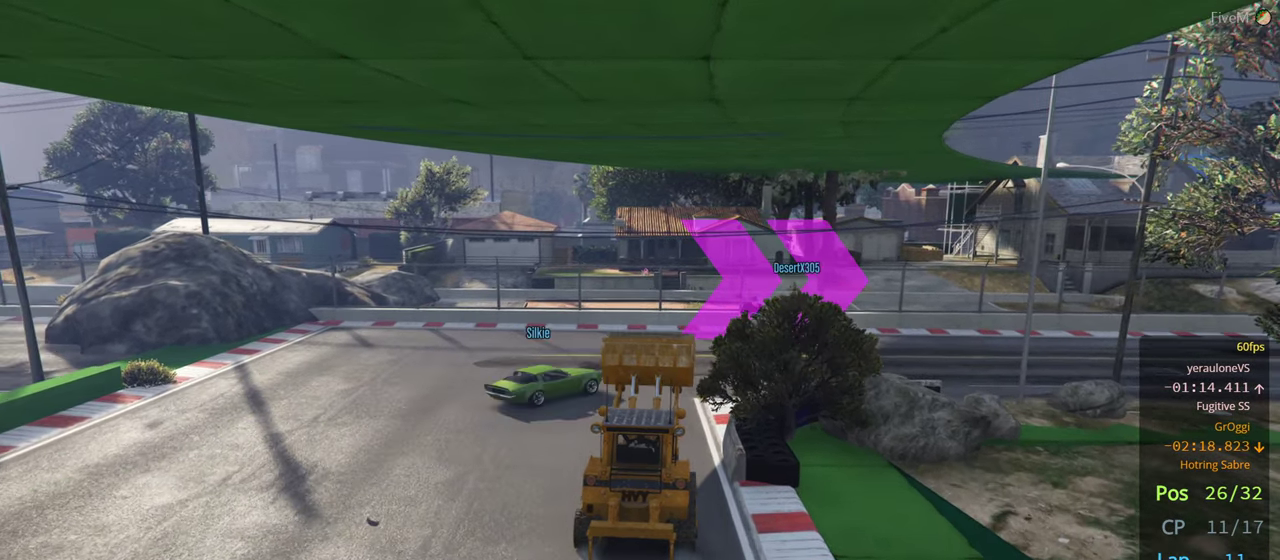
{"buttons": ["R2"], "left_stick": "center", "right_stick": "center", "events": [[283, "left_stick", "right"], [433, "left_stick", "center"]]}
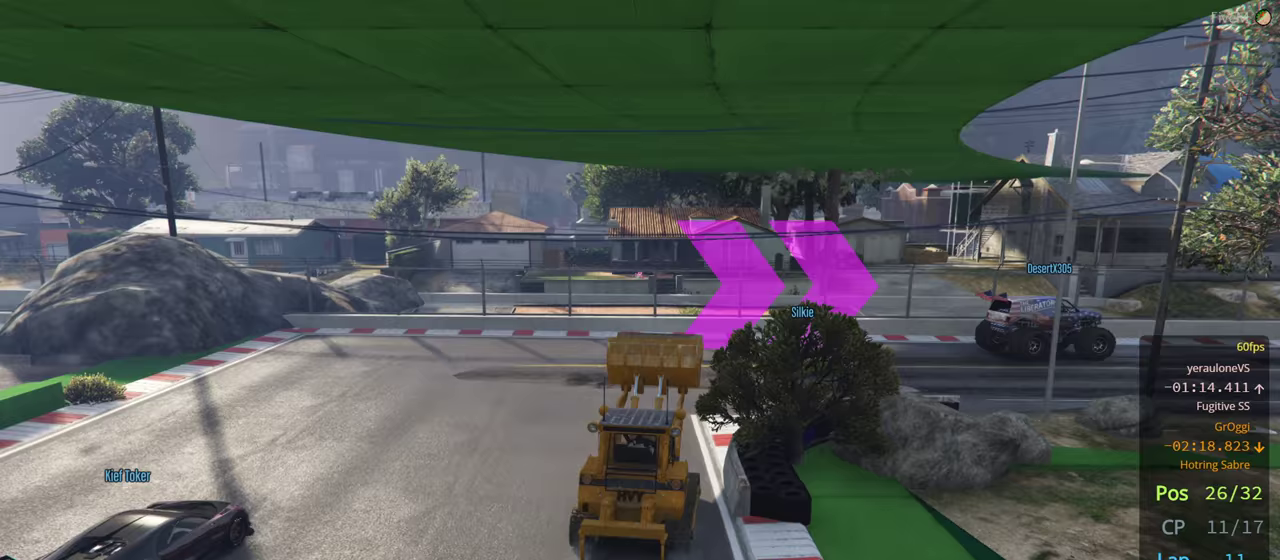
{"buttons": ["R2"], "left_stick": "right", "right_stick": "center", "events": [[400, "left_stick", "right"]]}
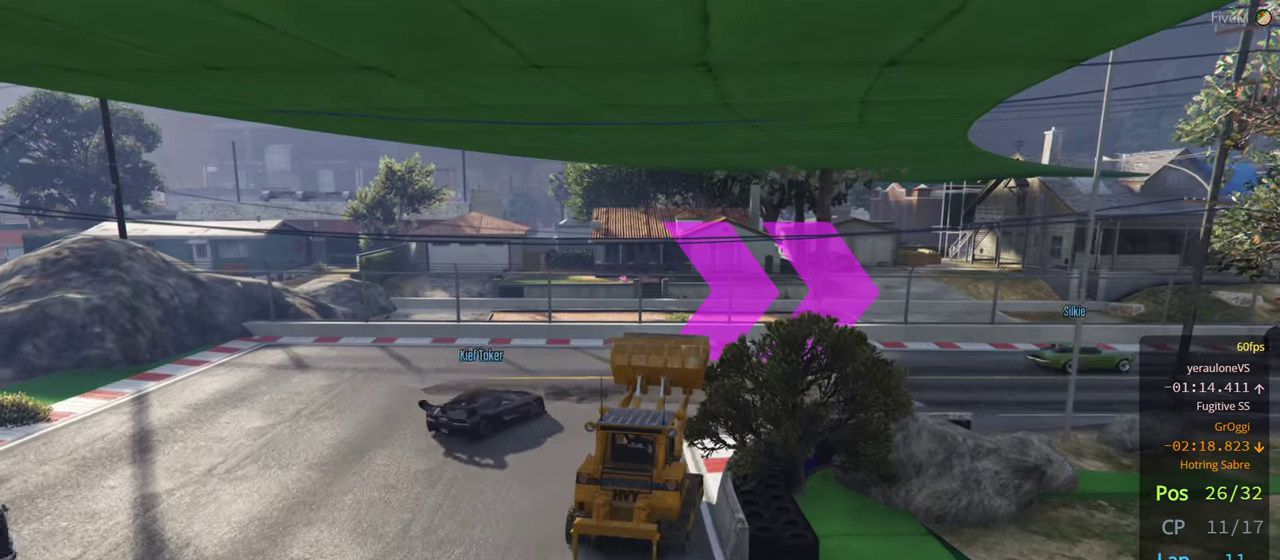
{"buttons": ["R2"], "left_stick": "center", "right_stick": "center", "events": [[50, "left_stick", "center"], [283, "left_stick", "right"], [483, "left_stick", "center"]]}
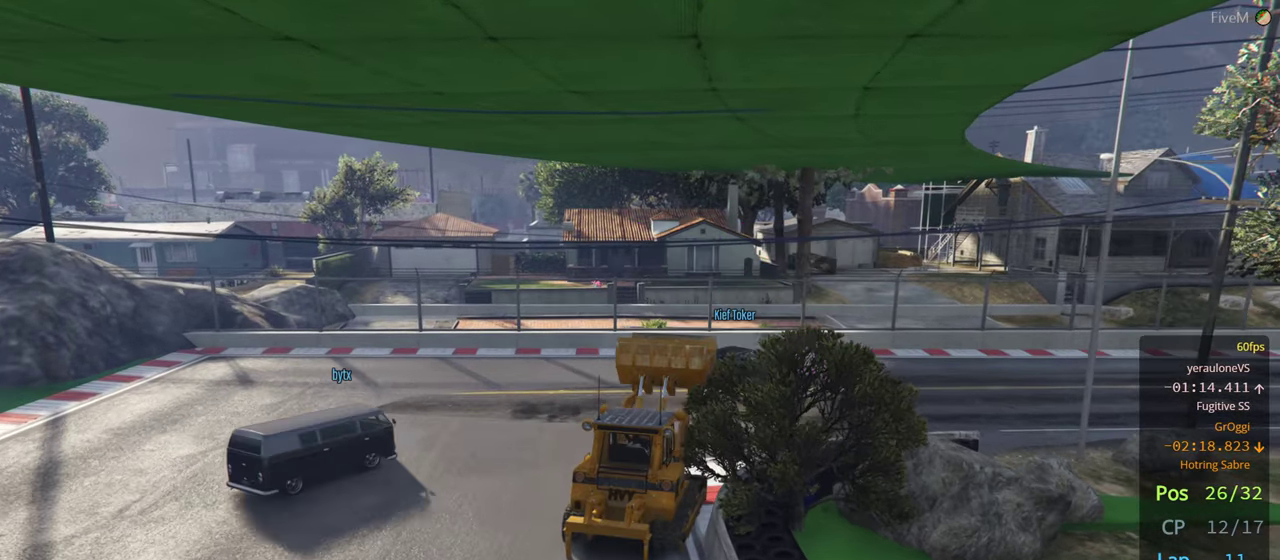
{"buttons": ["R2"], "left_stick": "right", "right_stick": "center", "events": [[183, "left_stick", "right"]]}
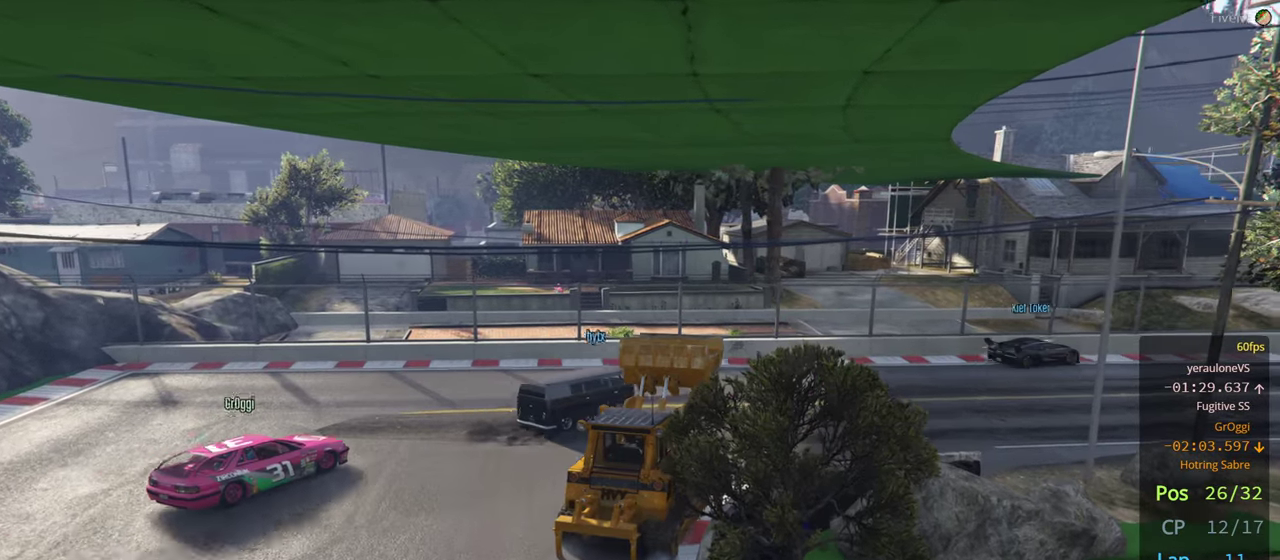
{"buttons": ["R2"], "left_stick": "right", "right_stick": "center", "events": [[150, "left_stick", "center"], [250, "left_stick", "right"], [417, "left_stick", "center"], [483, "left_stick", "right"]]}